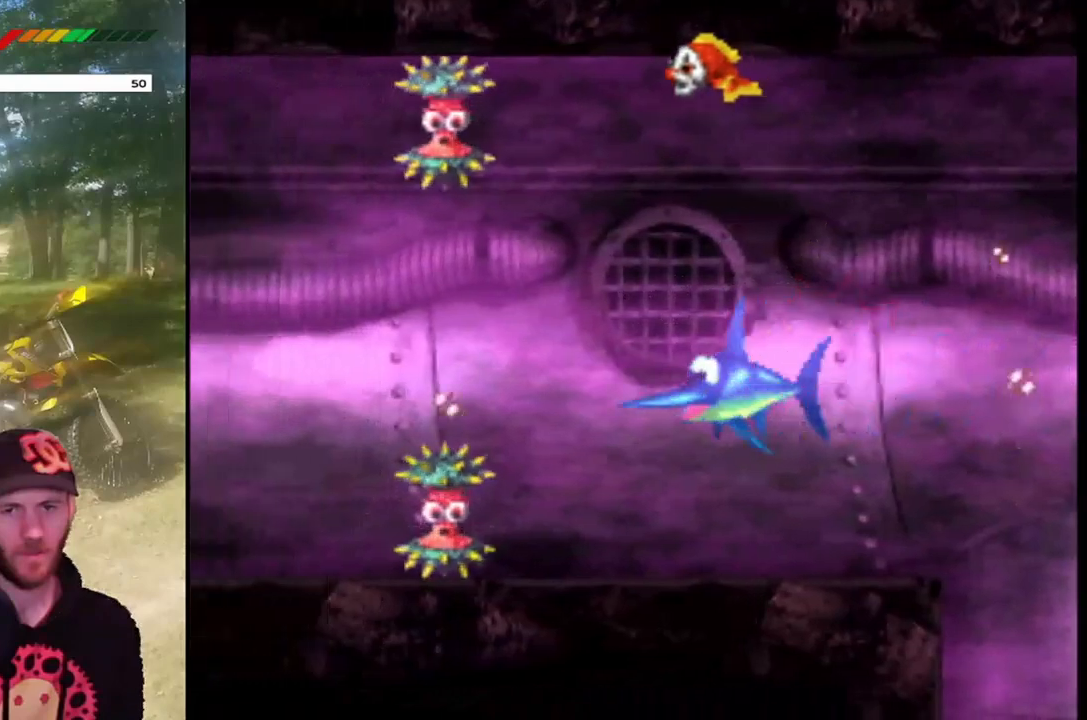
Gameplay with a controller (PlayStation layout); each line is a JSON object with the inputs held at the frame after it. "events" lists button and stick changes between this image and that frame as [ms after this image, input, new state], when the widget could be followed in between. Not read: L3 R3 left_stick right_stick.
{"buttons": [], "events": [[300, "DPAD_UP", "down"], [500, "DPAD_UP", "up"]]}
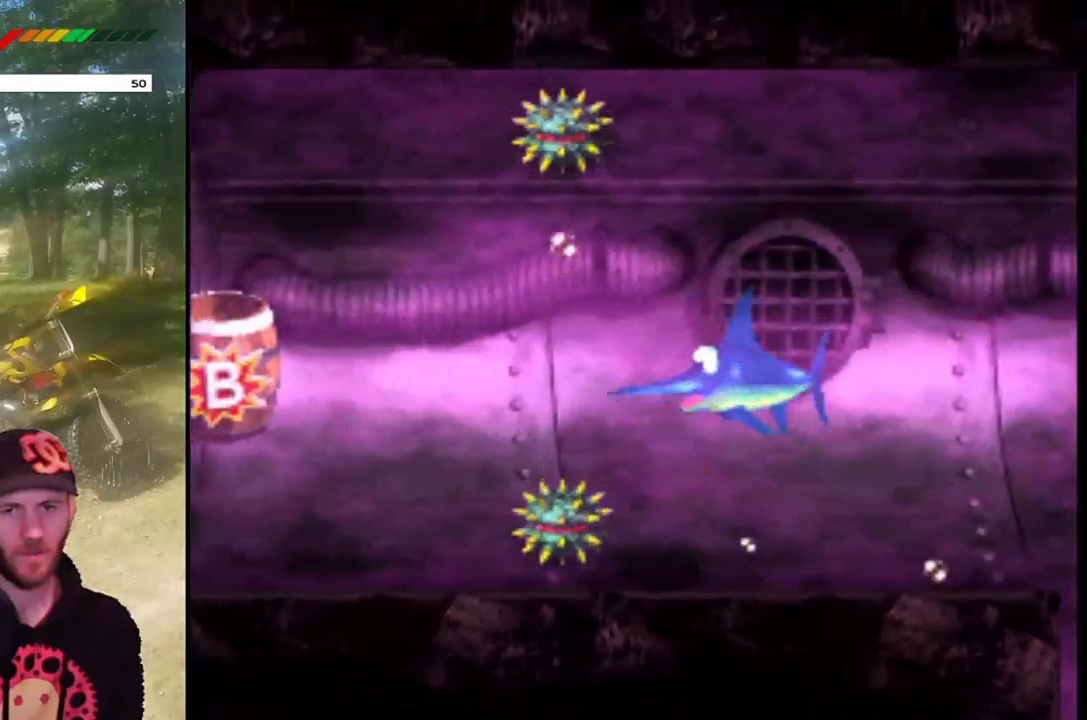
{"buttons": ["DPAD_RIGHT"], "events": [[434, "DPAD_RIGHT", "down"]]}
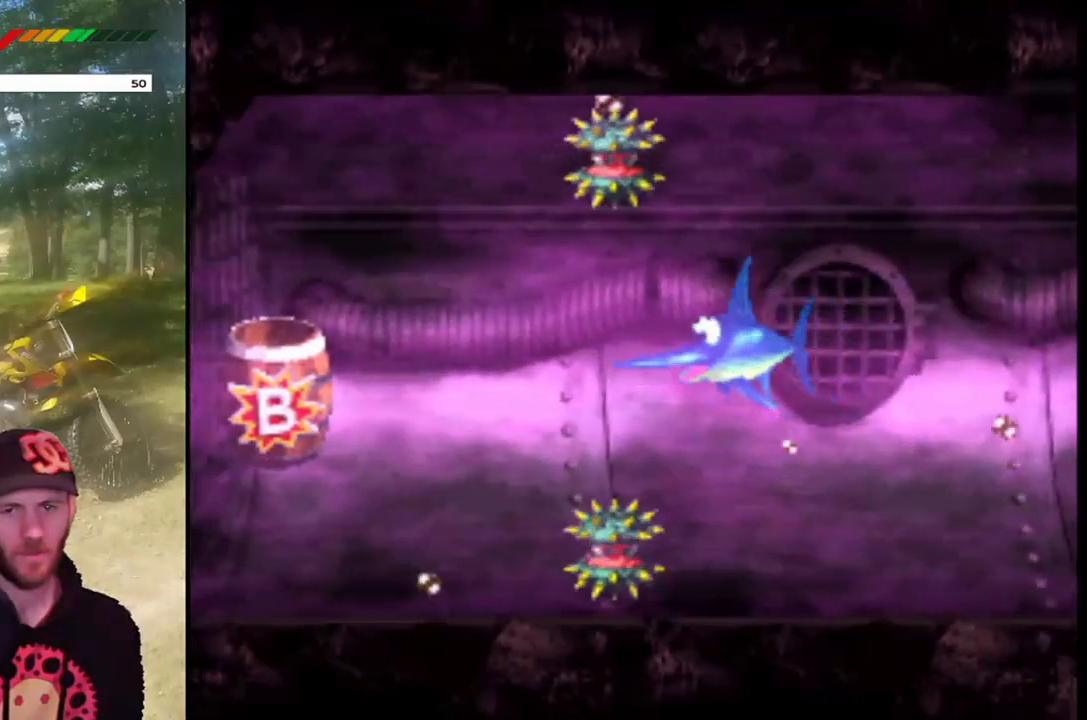
{"buttons": ["SQUARE"], "events": [[300, "SQUARE", "down"], [467, "DPAD_RIGHT", "up"]]}
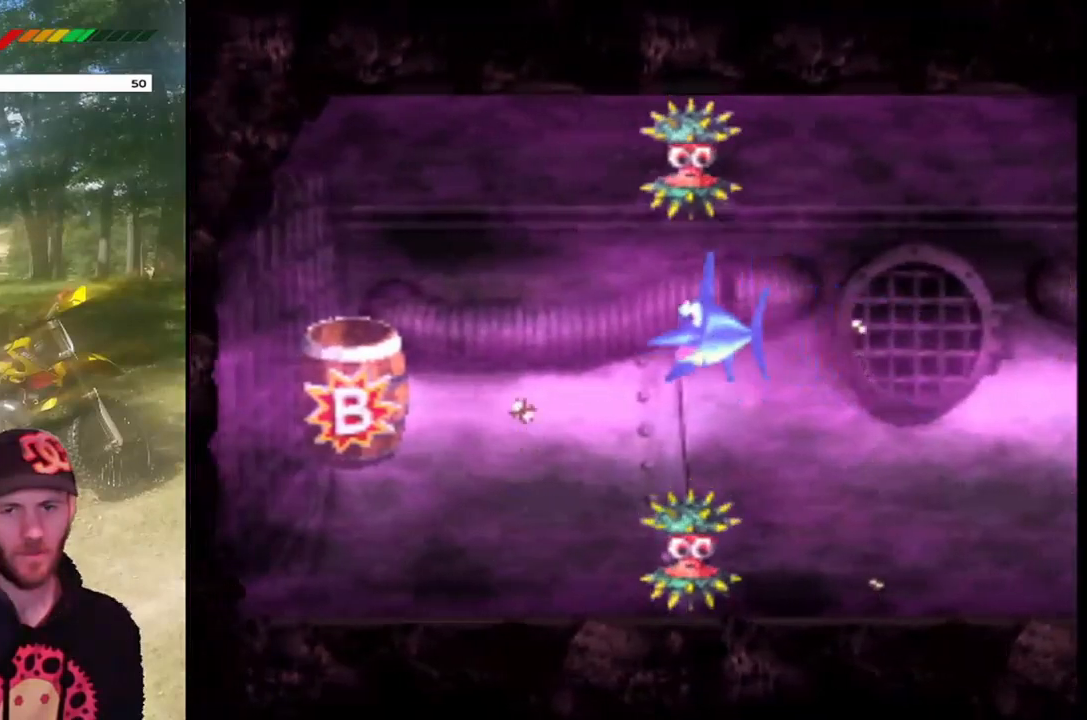
{"buttons": [], "events": [[34, "SQUARE", "up"]]}
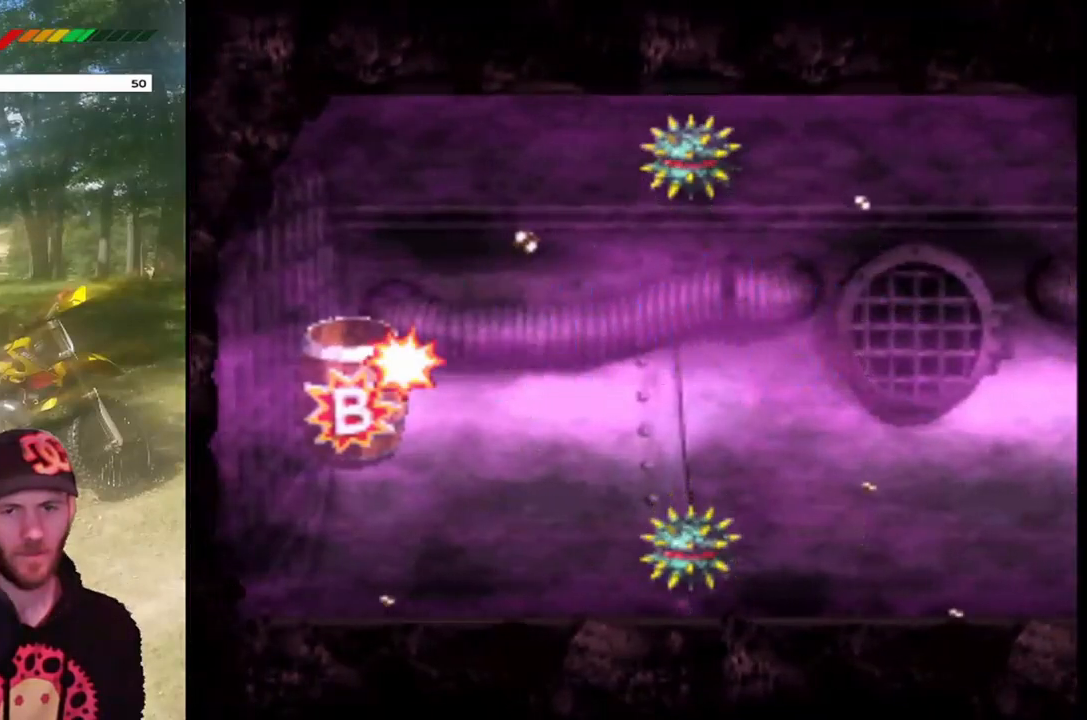
{"buttons": [], "events": []}
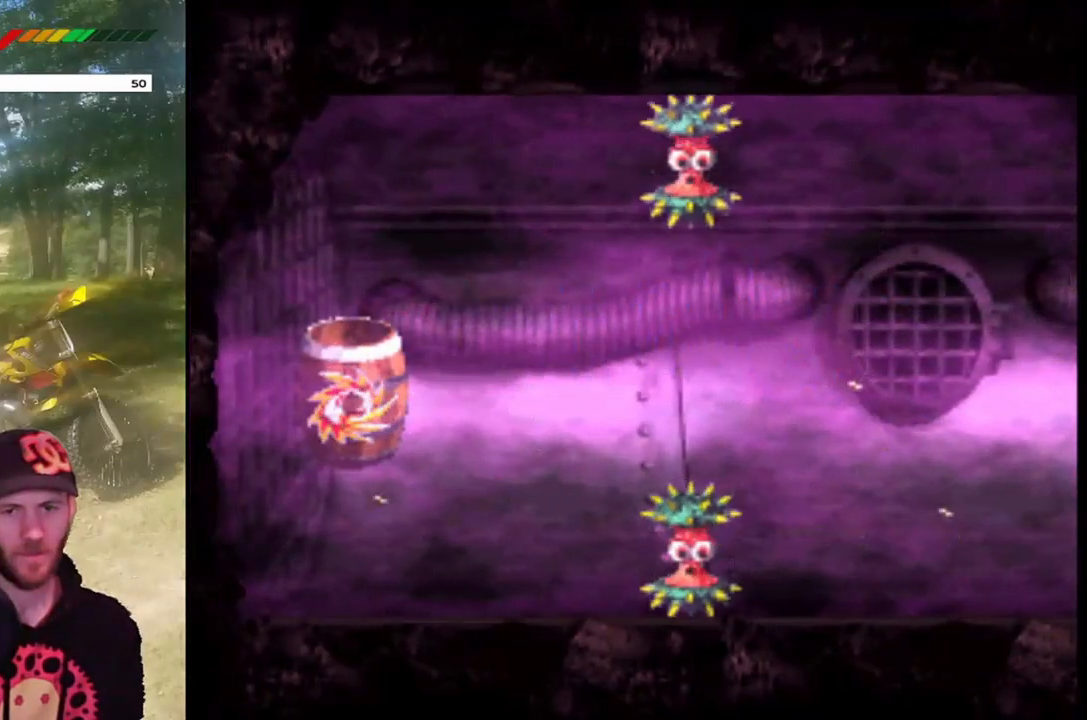
{"buttons": [], "events": []}
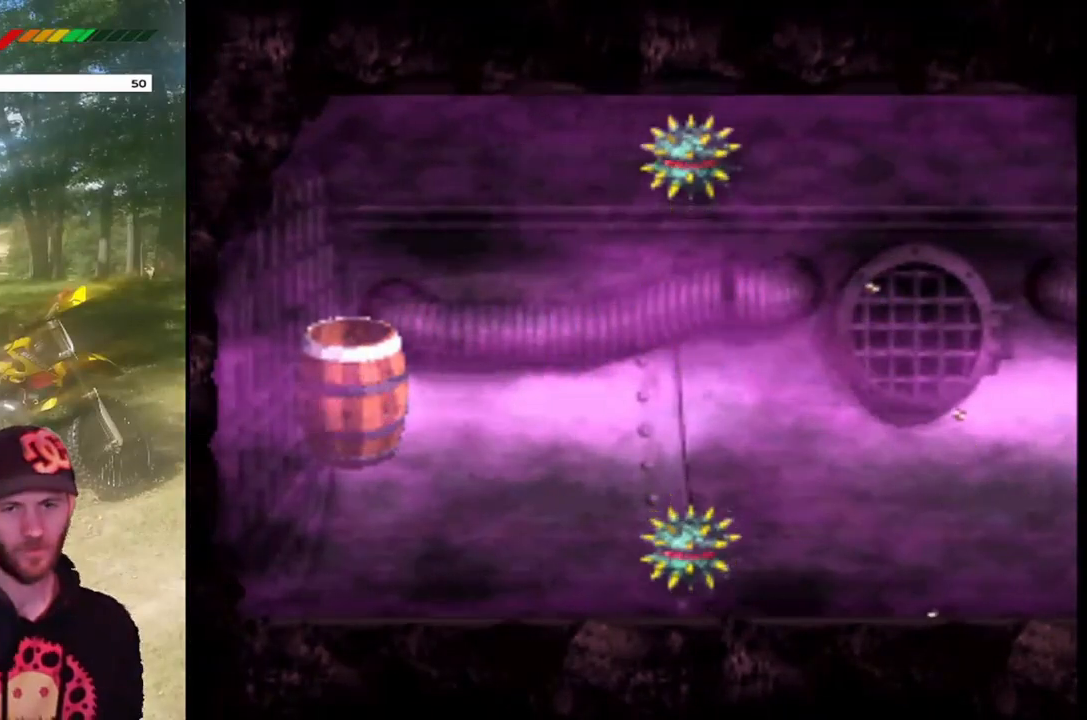
{"buttons": [], "events": []}
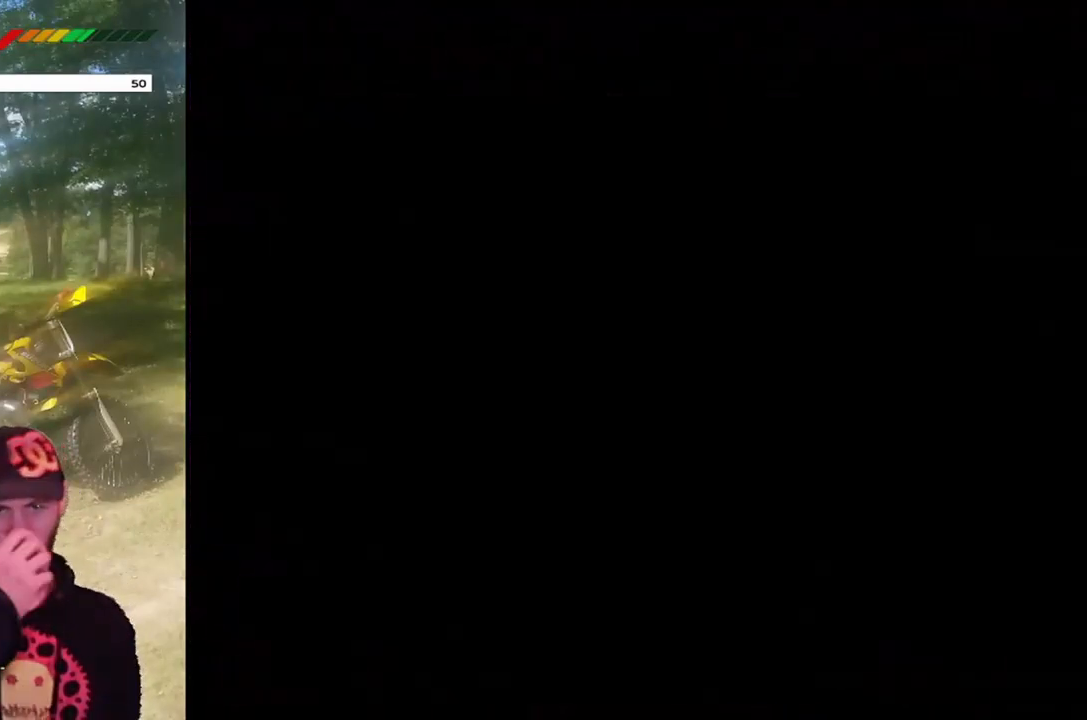
{"buttons": [], "events": []}
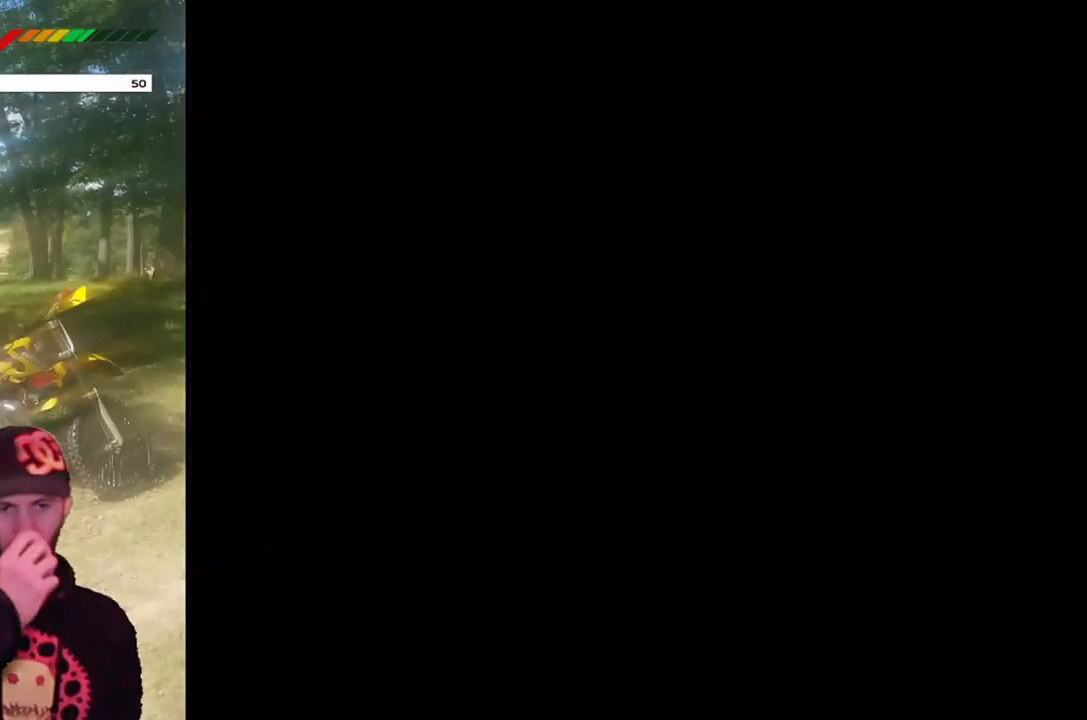
{"buttons": [], "events": []}
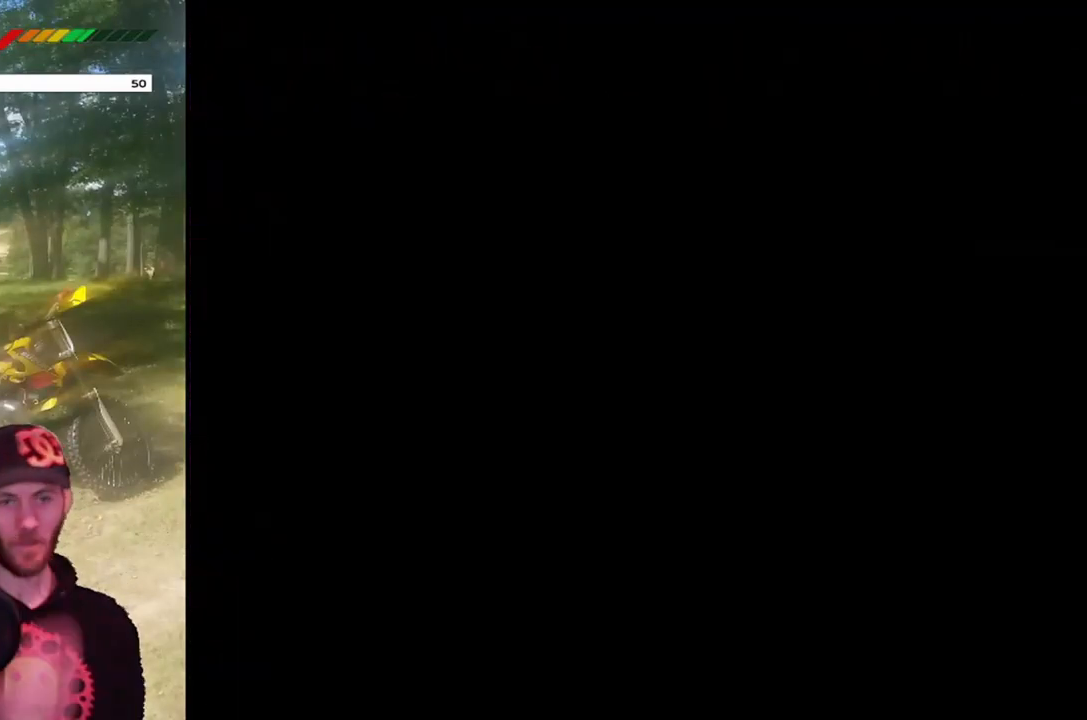
{"buttons": [], "events": []}
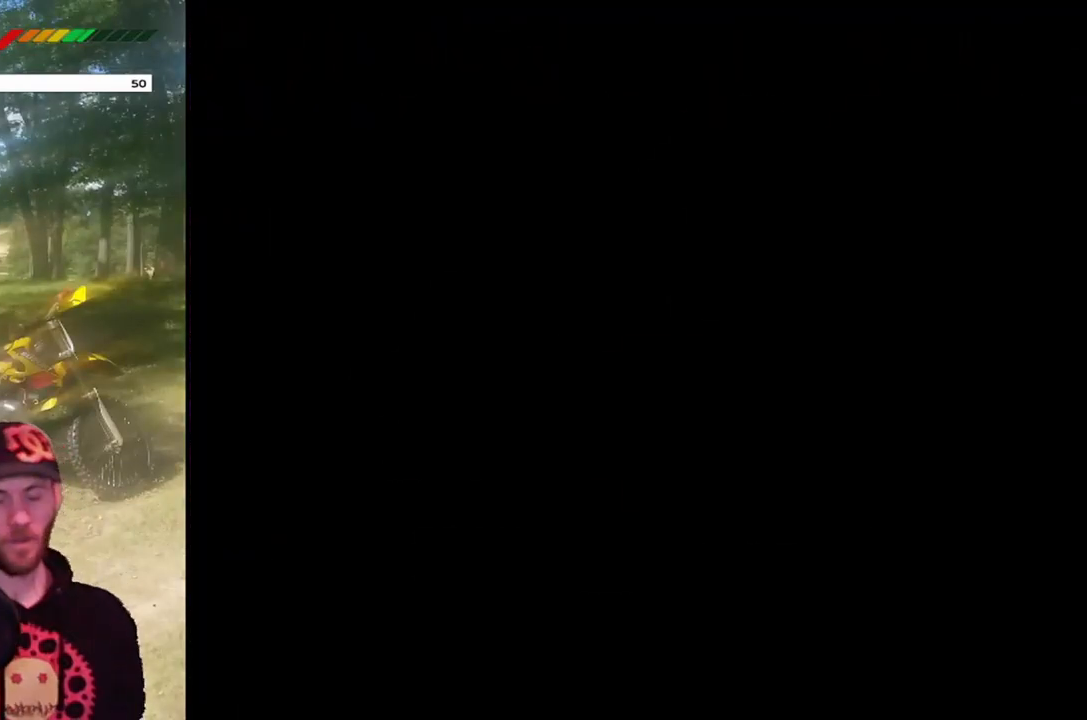
{"buttons": [], "events": []}
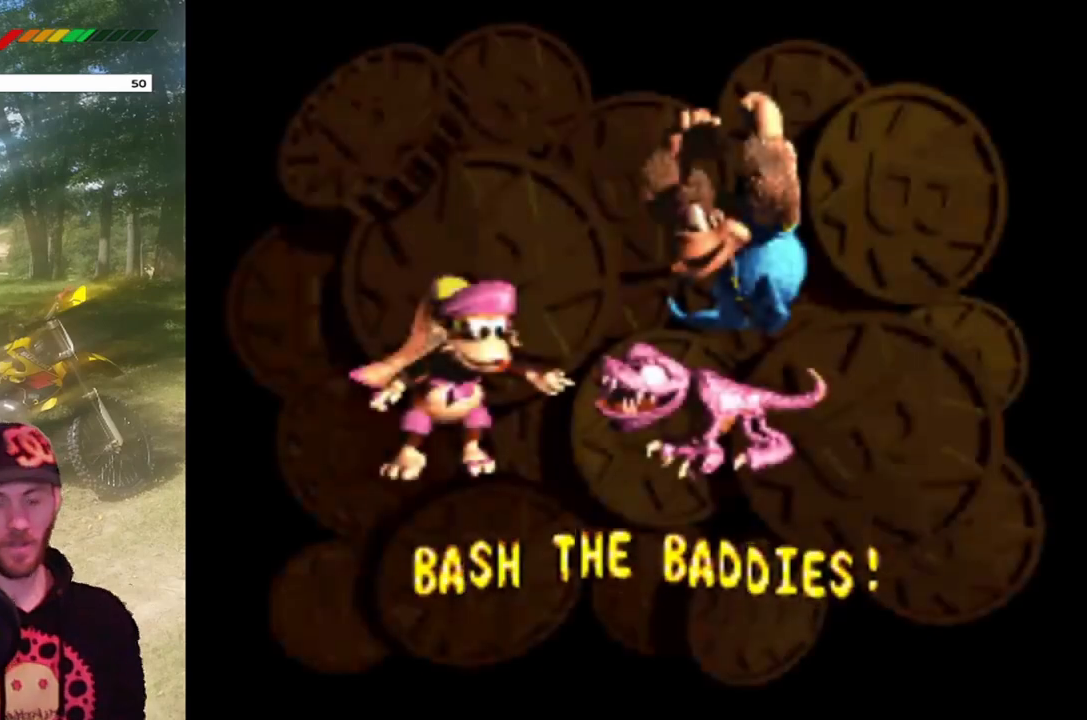
{"buttons": [], "events": [[301, "CROSS", "down"], [468, "CROSS", "up"]]}
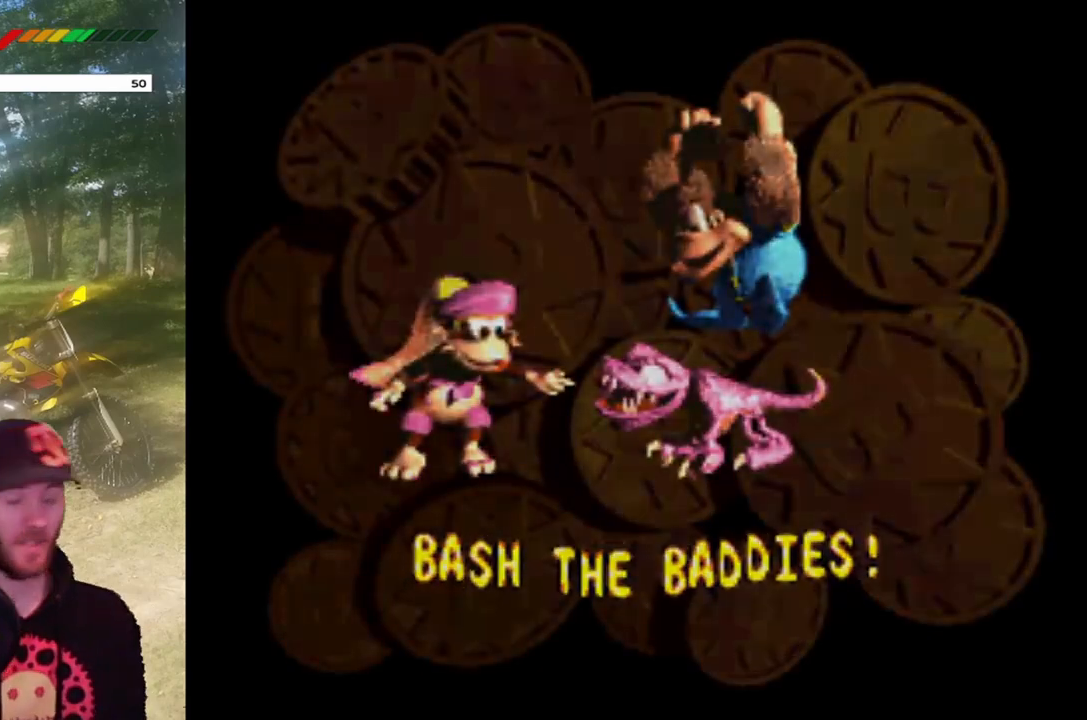
{"buttons": [], "events": [[33, "CROSS", "down"], [167, "CROSS", "up"], [300, "CROSS", "down"], [367, "CROSS", "up"]]}
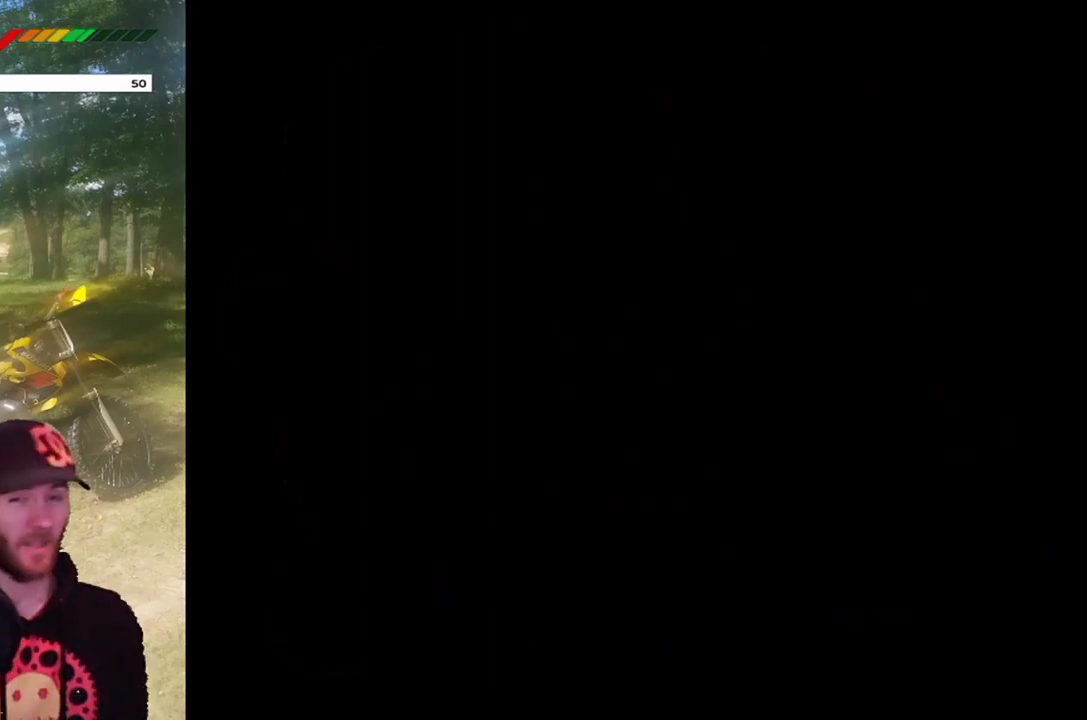
{"buttons": [], "events": [[101, "CROSS", "down"], [201, "CROSS", "up"]]}
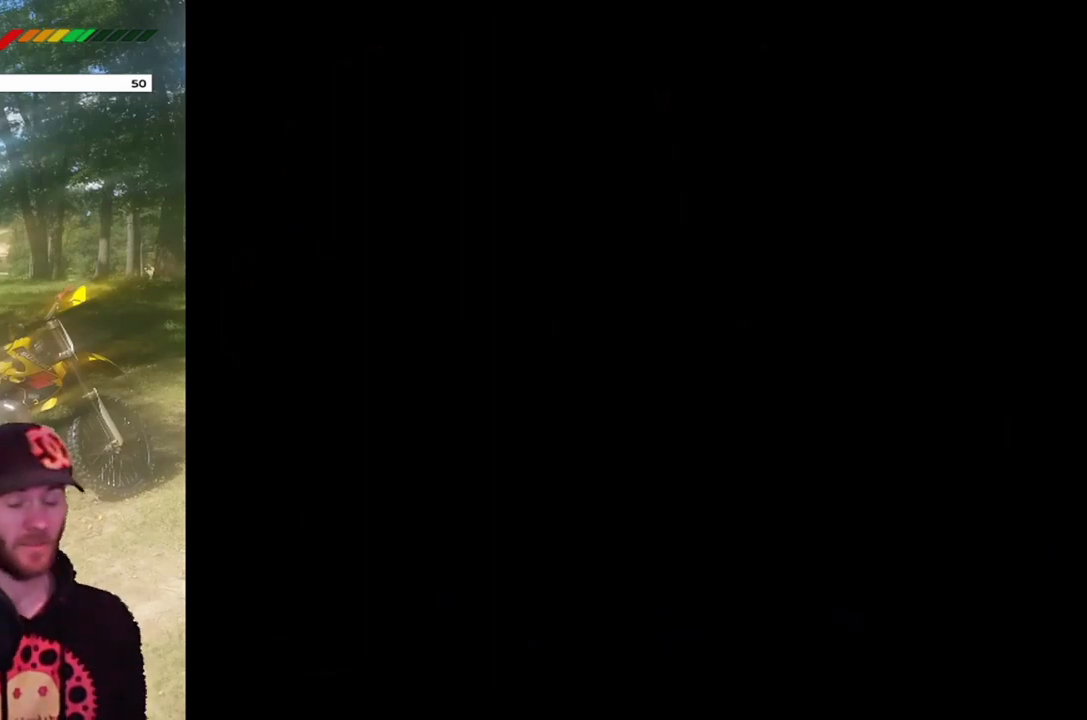
{"buttons": [], "events": []}
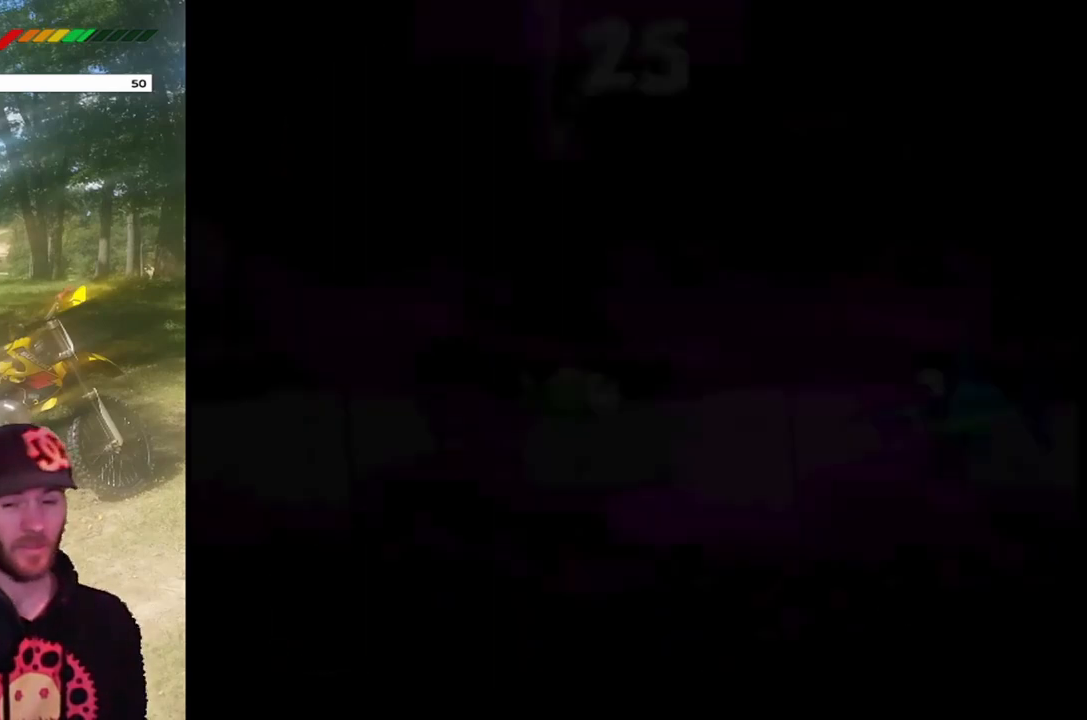
{"buttons": [], "events": []}
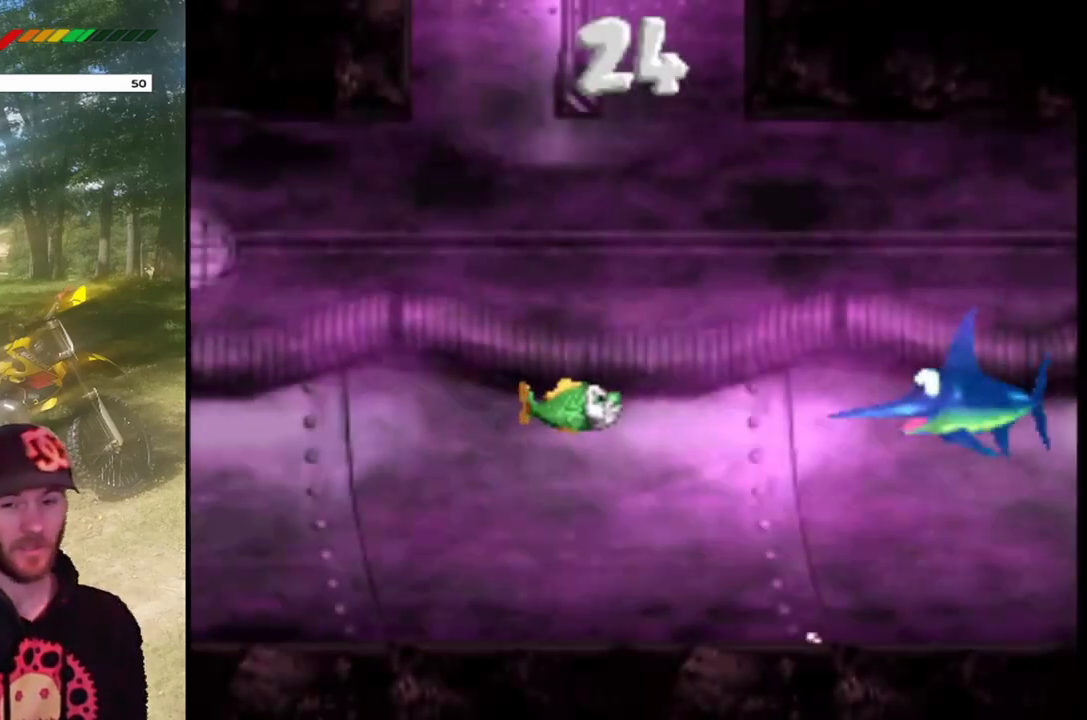
{"buttons": ["SQUARE"], "events": [[334, "SQUARE", "down"]]}
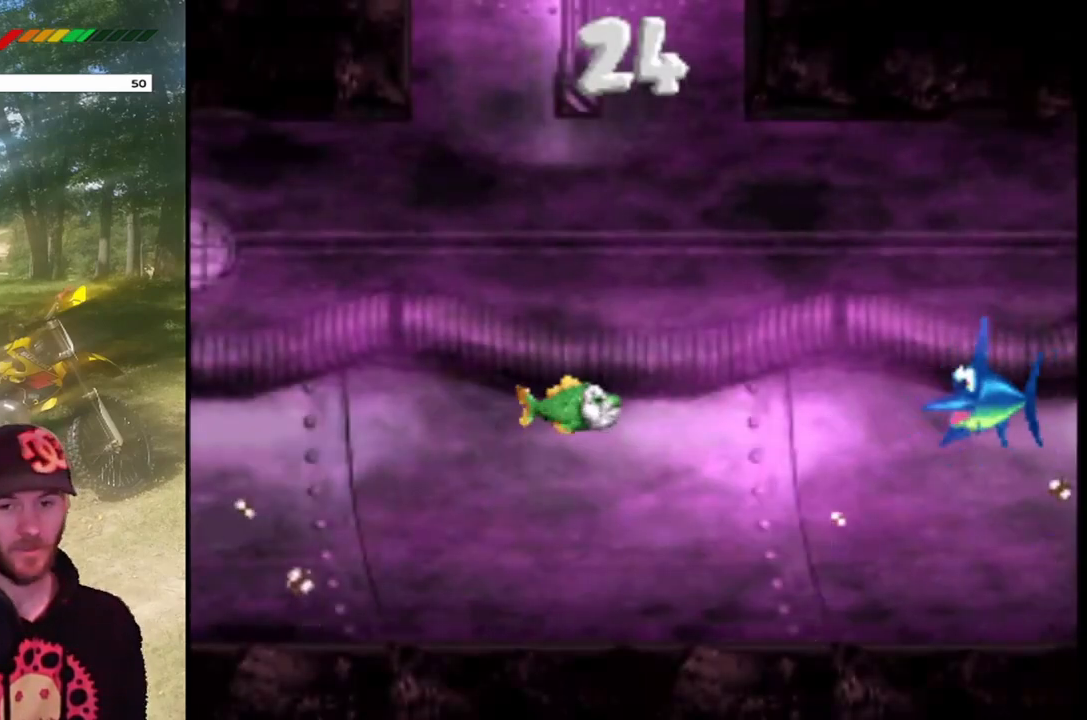
{"buttons": ["SQUARE"], "events": [[101, "SQUARE", "up"], [367, "SQUARE", "down"]]}
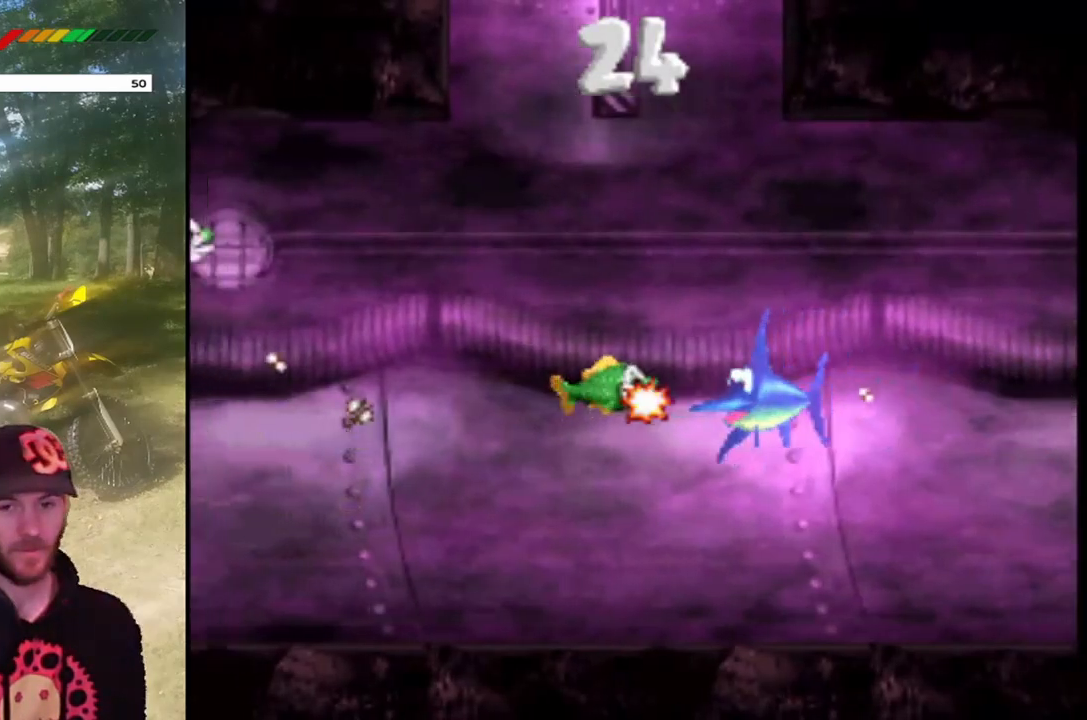
{"buttons": [], "events": [[67, "SQUARE", "up"]]}
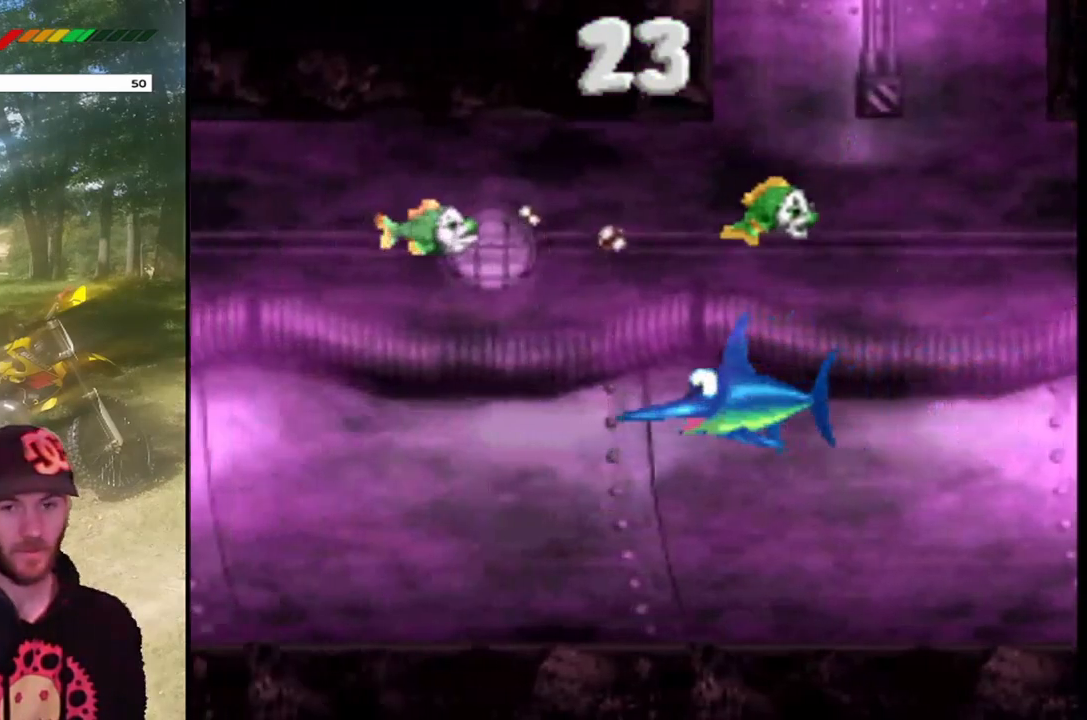
{"buttons": [], "events": []}
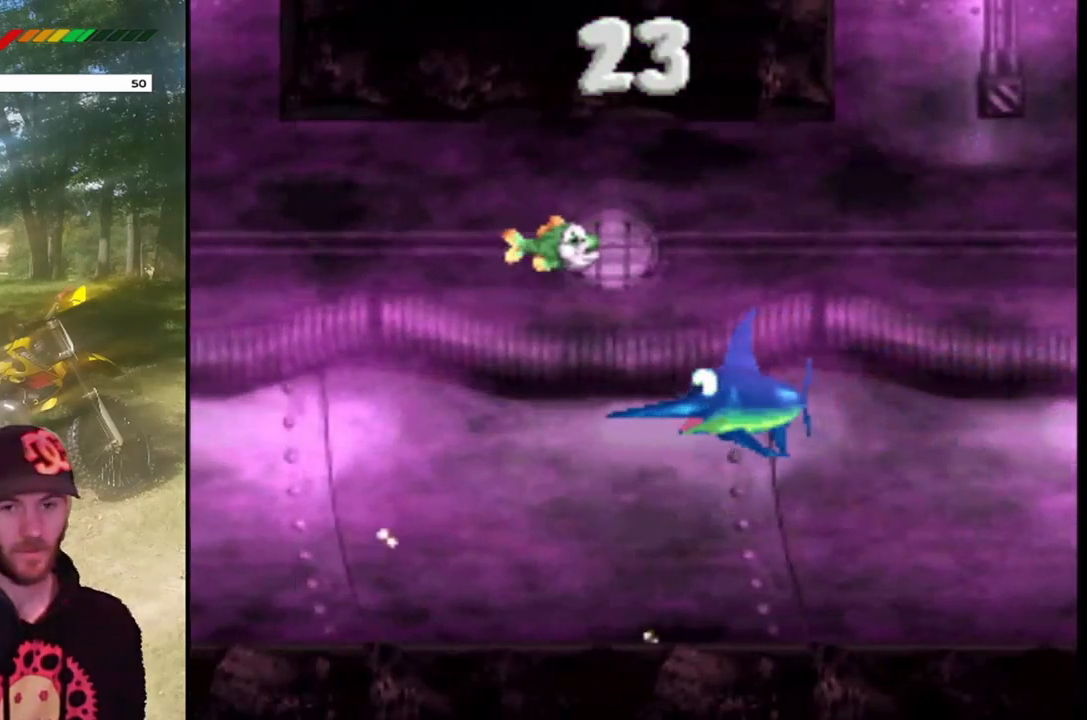
{"buttons": ["DPAD_UP"], "events": [[200, "DPAD_UP", "down"], [300, "DPAD_UP", "up"], [467, "DPAD_UP", "down"]]}
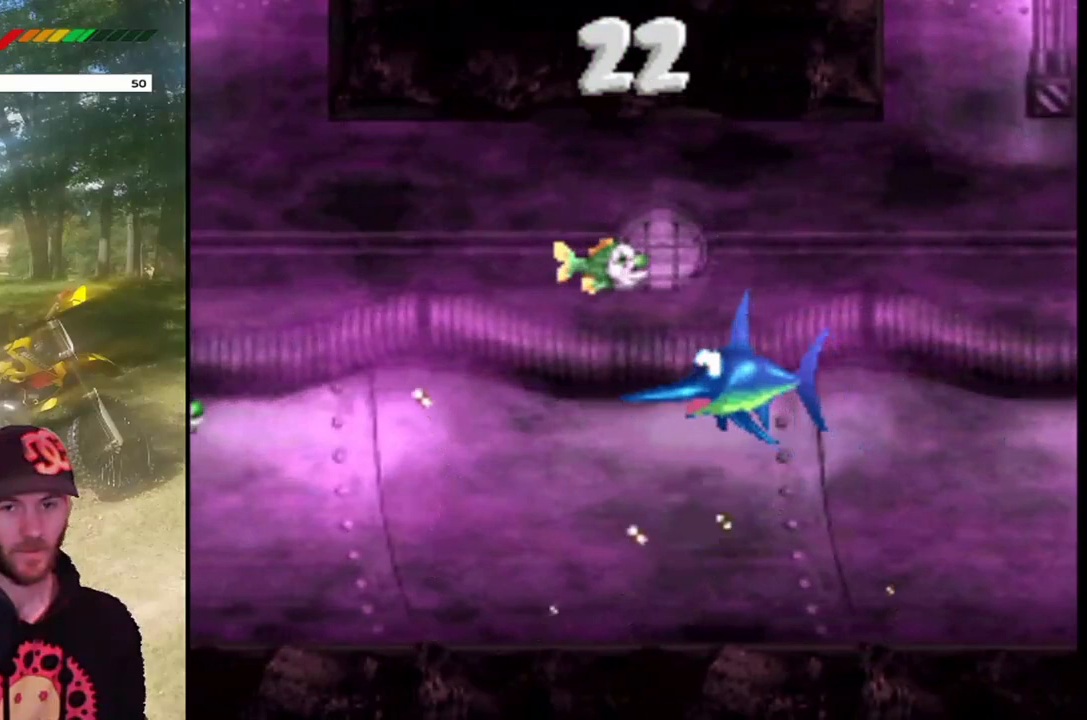
{"buttons": [], "events": [[167, "SQUARE", "down"], [400, "DPAD_UP", "up"], [467, "SQUARE", "up"]]}
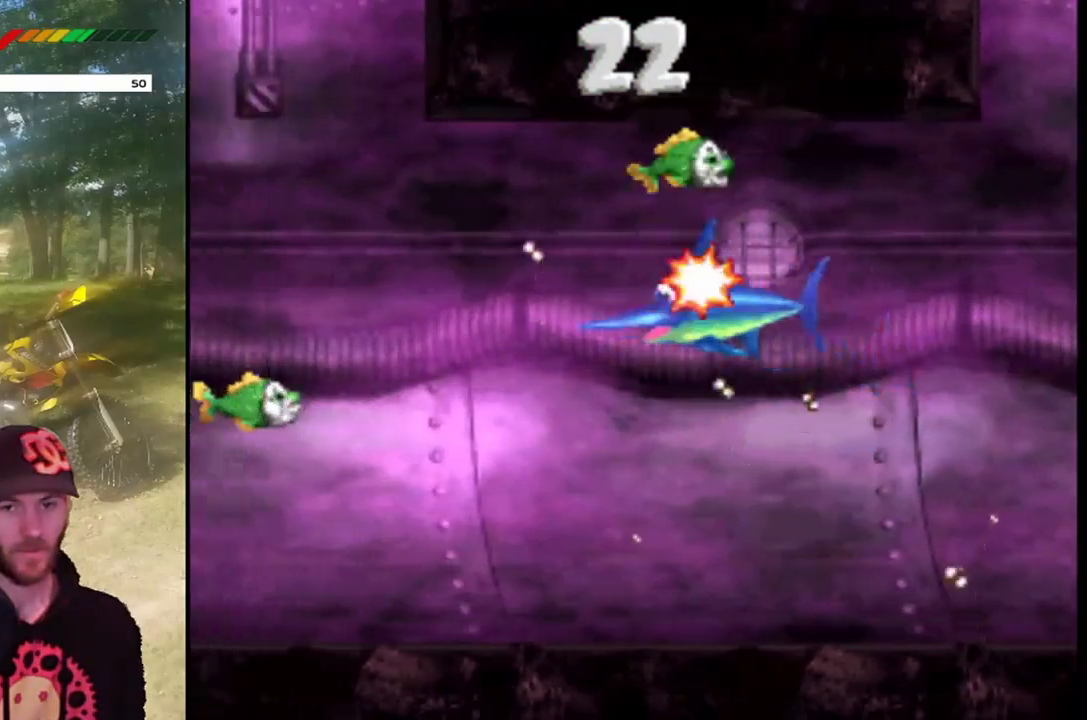
{"buttons": ["DPAD_DOWN"], "events": [[300, "DPAD_DOWN", "down"]]}
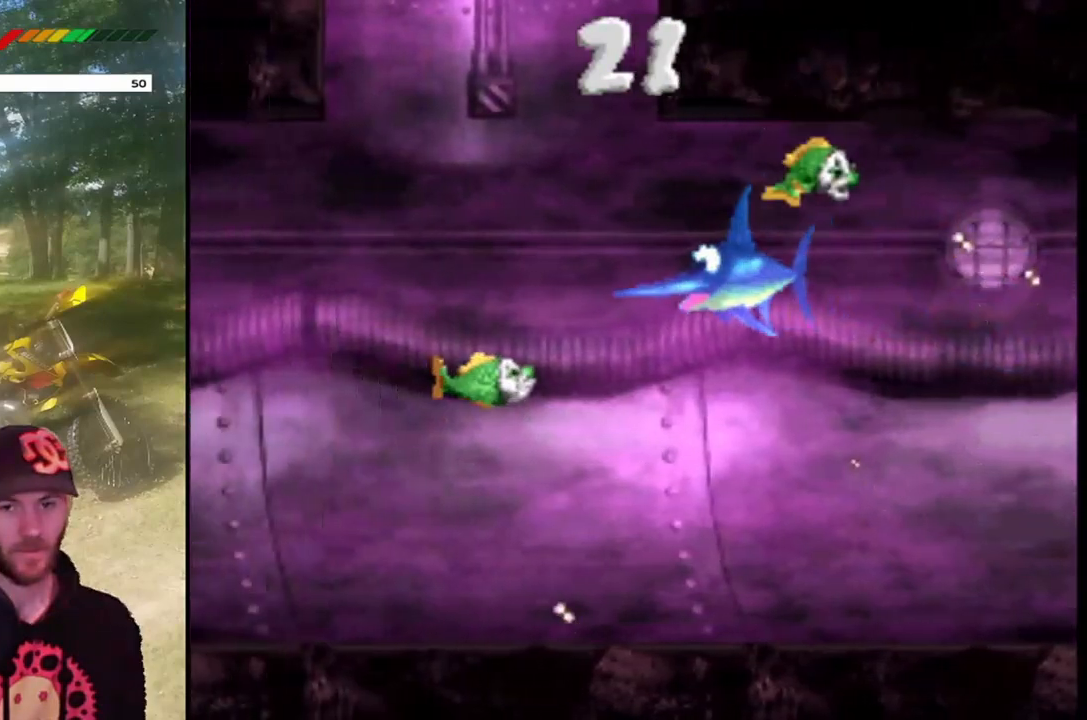
{"buttons": [], "events": [[167, "SQUARE", "down"], [367, "DPAD_DOWN", "up"], [400, "SQUARE", "up"]]}
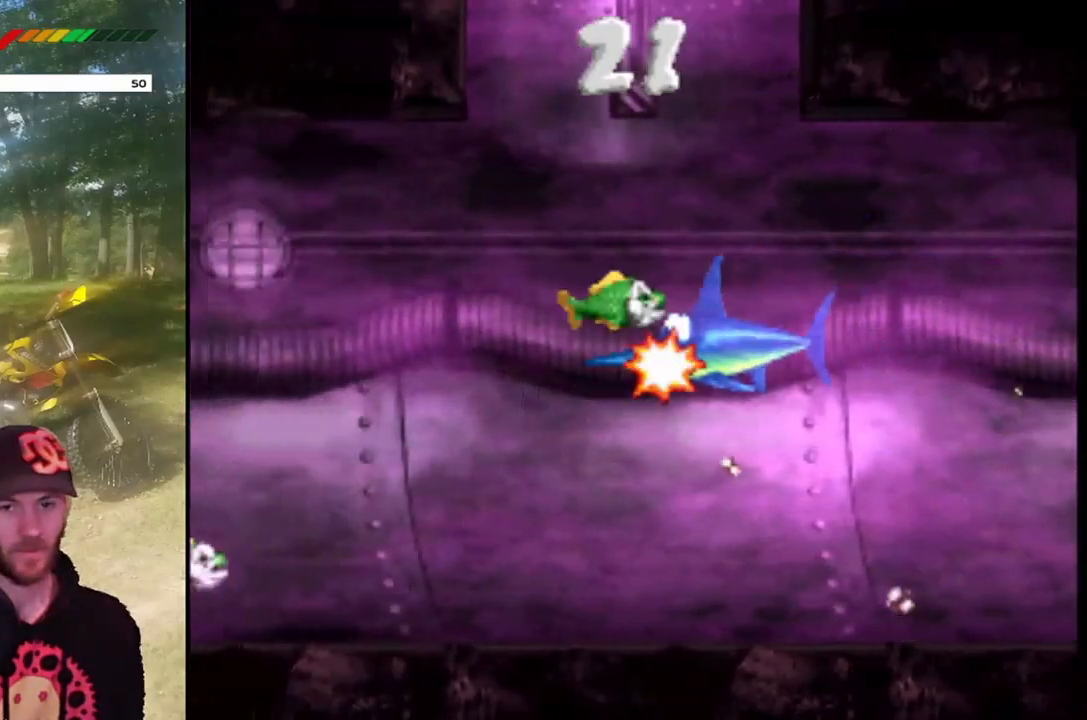
{"buttons": [], "events": [[233, "DPAD_RIGHT", "down"], [400, "DPAD_RIGHT", "up"]]}
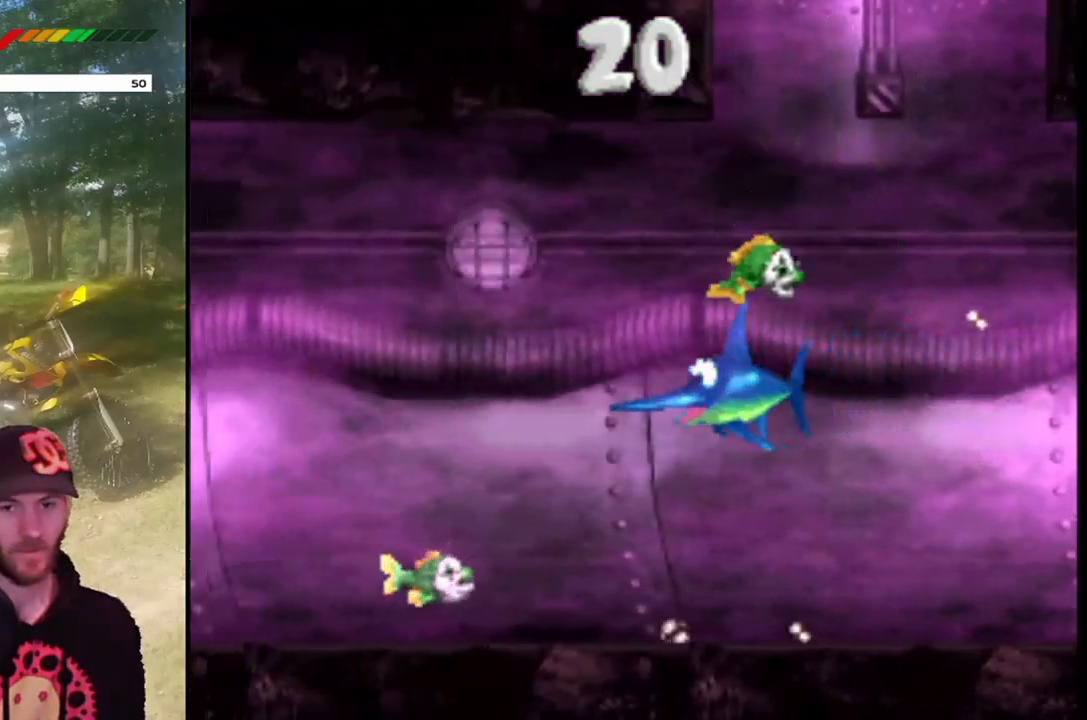
{"buttons": ["DPAD_DOWN"], "events": [[334, "DPAD_DOWN", "down"]]}
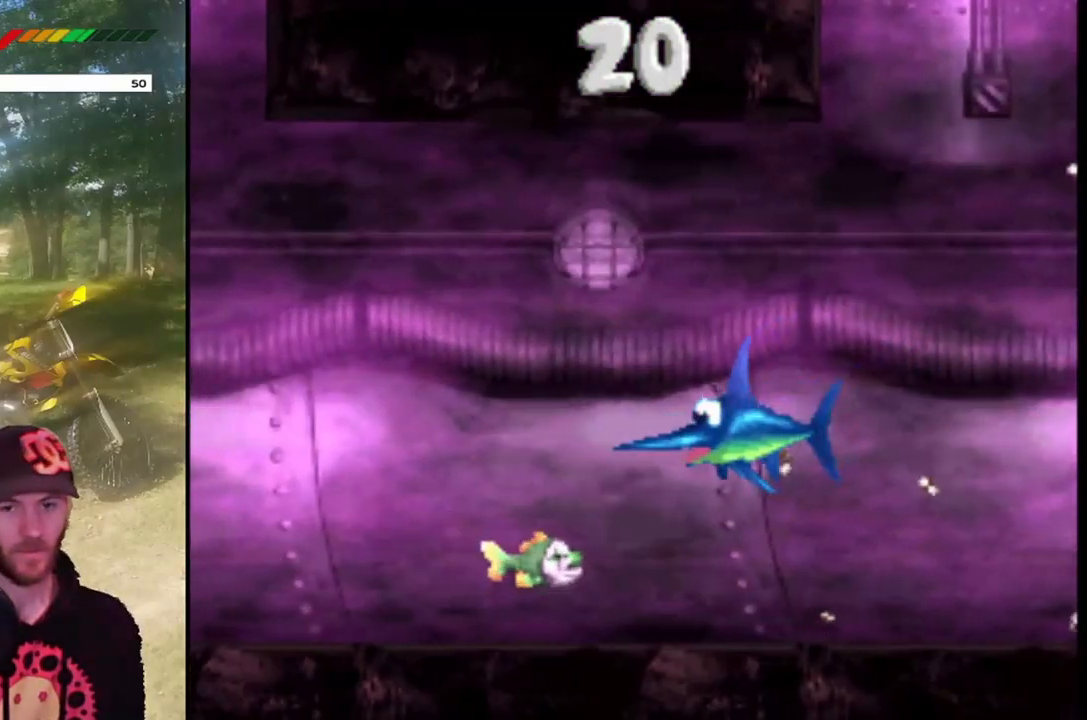
{"buttons": ["SQUARE"], "events": [[233, "SQUARE", "down"], [333, "DPAD_DOWN", "up"]]}
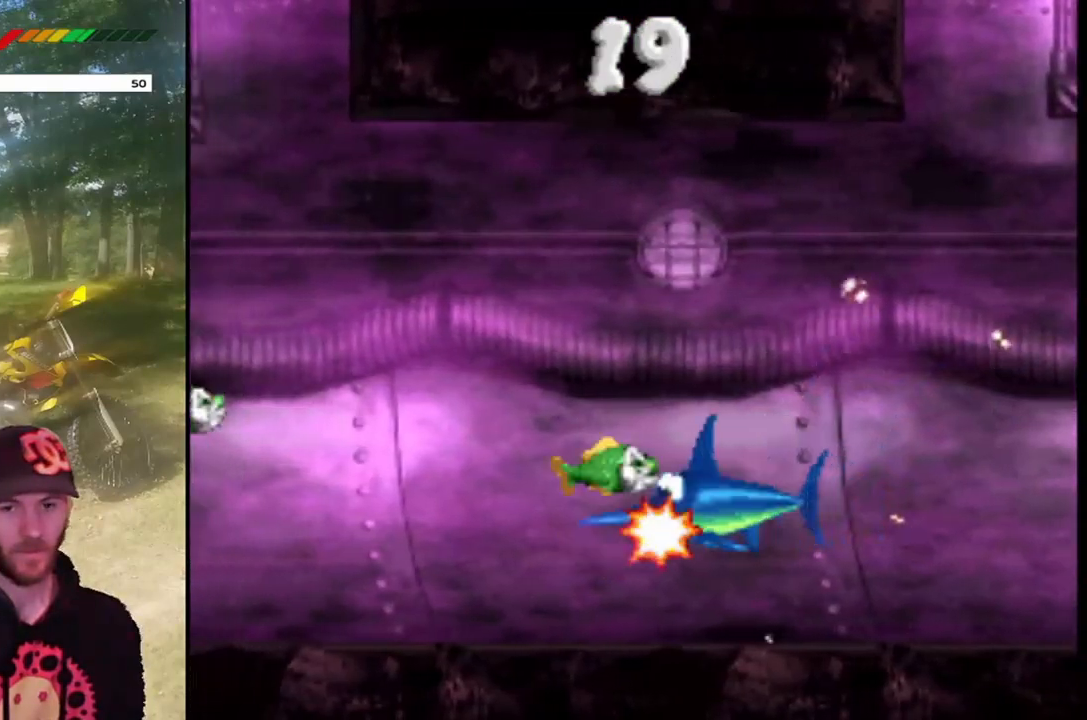
{"buttons": ["DPAD_RIGHT"], "events": [[33, "SQUARE", "up"], [134, "DPAD_RIGHT", "down"]]}